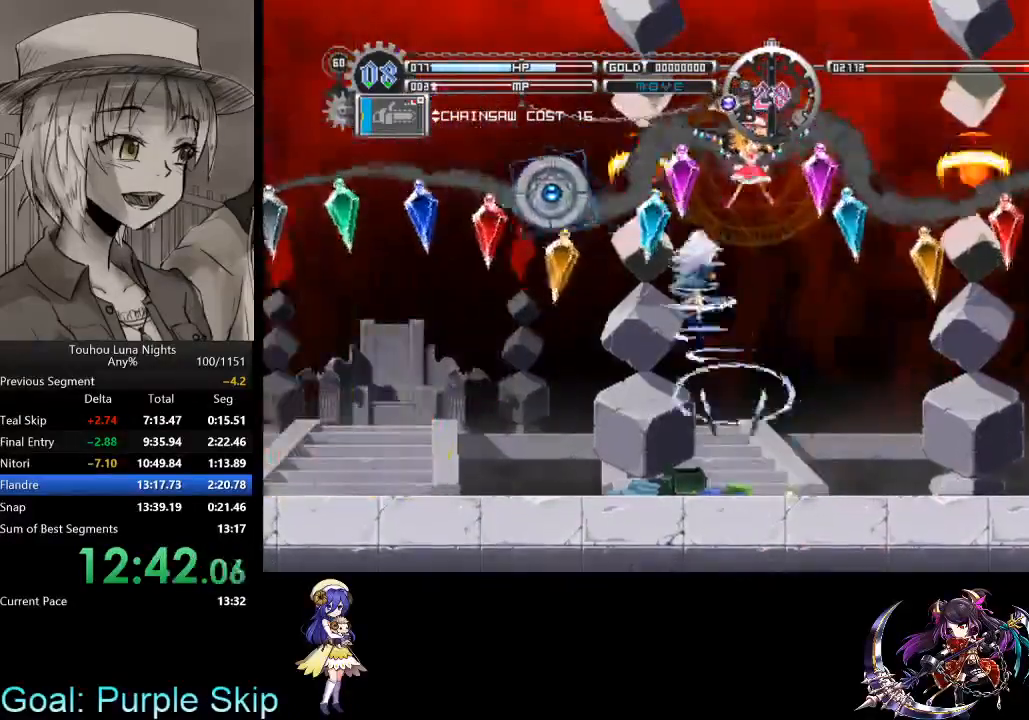
Gameplay with keyboard; each line is a JSON object with the keys held at the frame after it. "events" lists presses ("down") and releases ("up") of "a", "c", "d", "down", "left", "right", "s", "up", "x" and "z" between this image and that frame as [ms after this image, input, new state], when the widget could be followed in between. No other keys are recorded. Mouse input is not recorded. Not read: other_keys.
{"keys": ["right"], "events": [[100, "right", "down"], [100, "x", "up"], [133, "z", "up"]]}
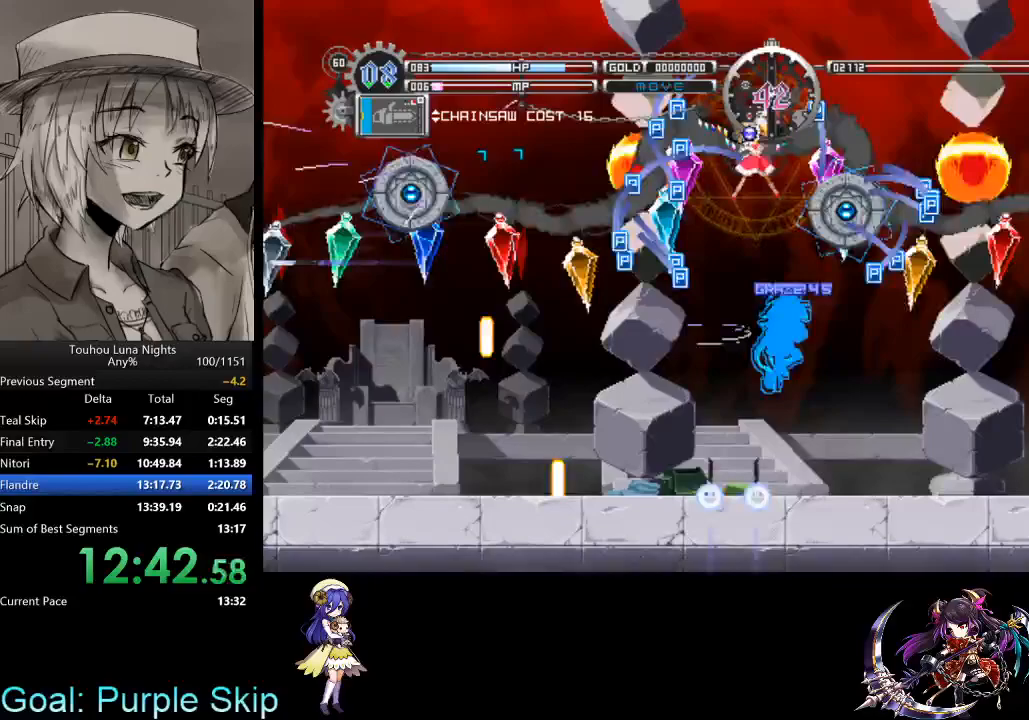
{"keys": ["right"], "events": []}
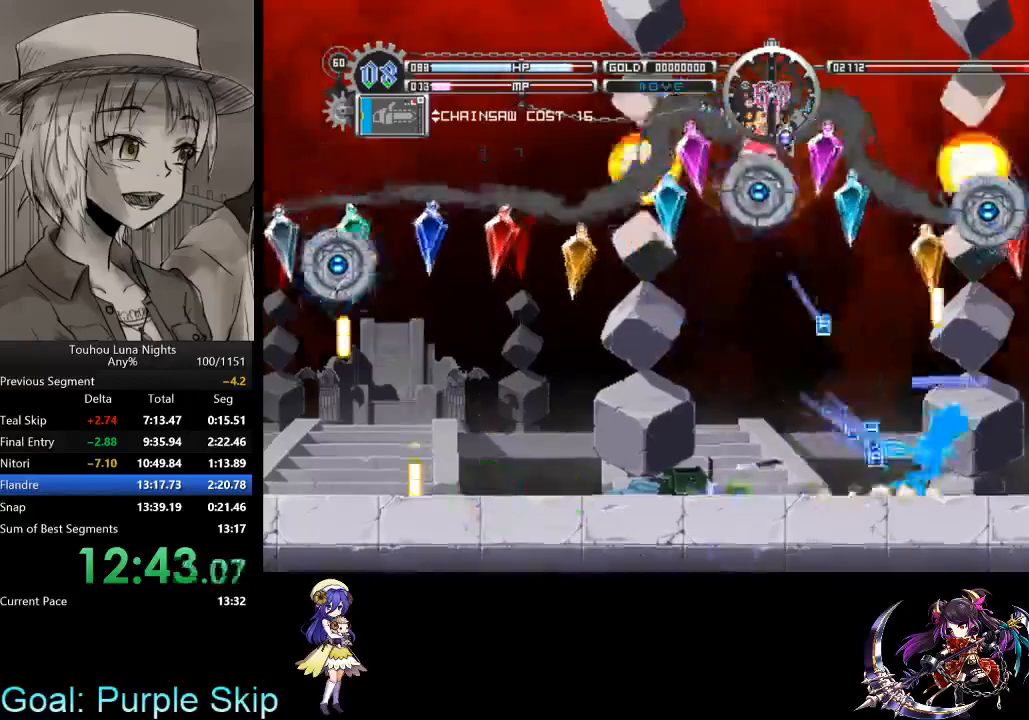
{"keys": ["right"], "events": [[167, "left", "down"], [167, "right", "up"], [400, "left", "up"], [500, "right", "down"]]}
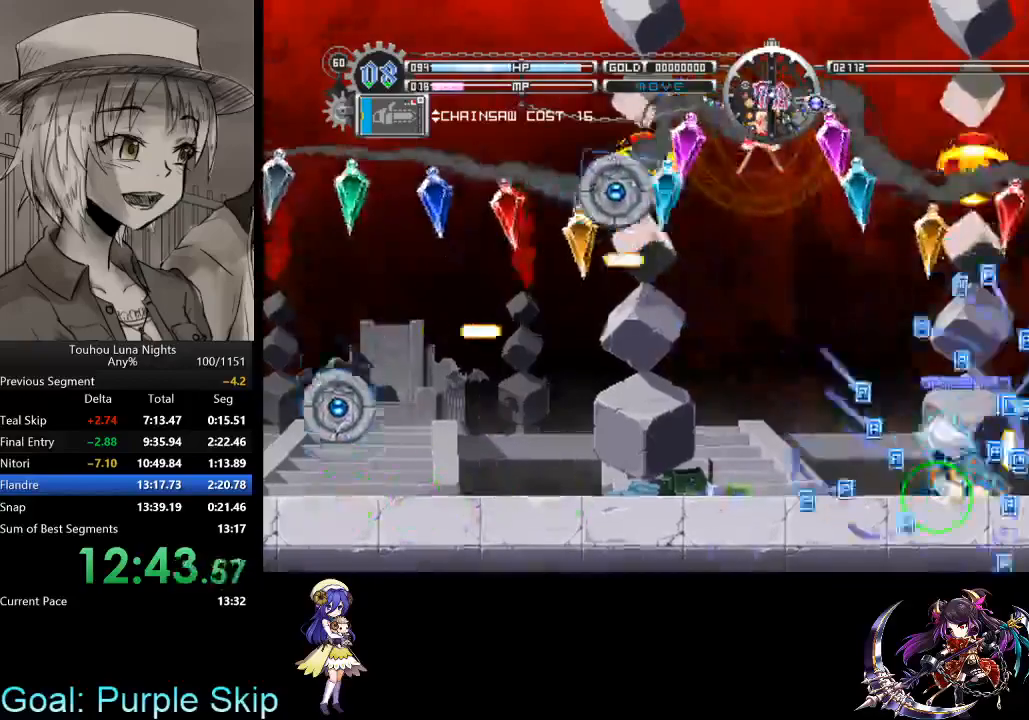
{"keys": ["left"], "events": [[200, "x", "down"], [367, "left", "down"], [433, "right", "up"], [467, "x", "up"]]}
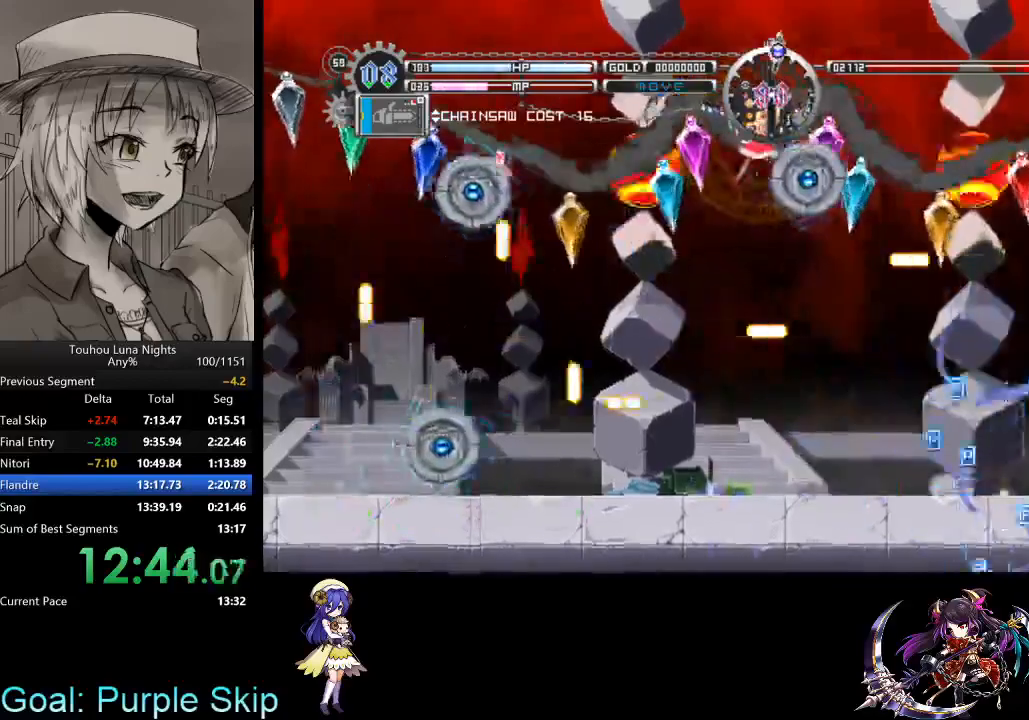
{"keys": ["left"], "events": [[200, "z", "down"], [267, "left", "up"], [267, "z", "up"], [433, "left", "down"]]}
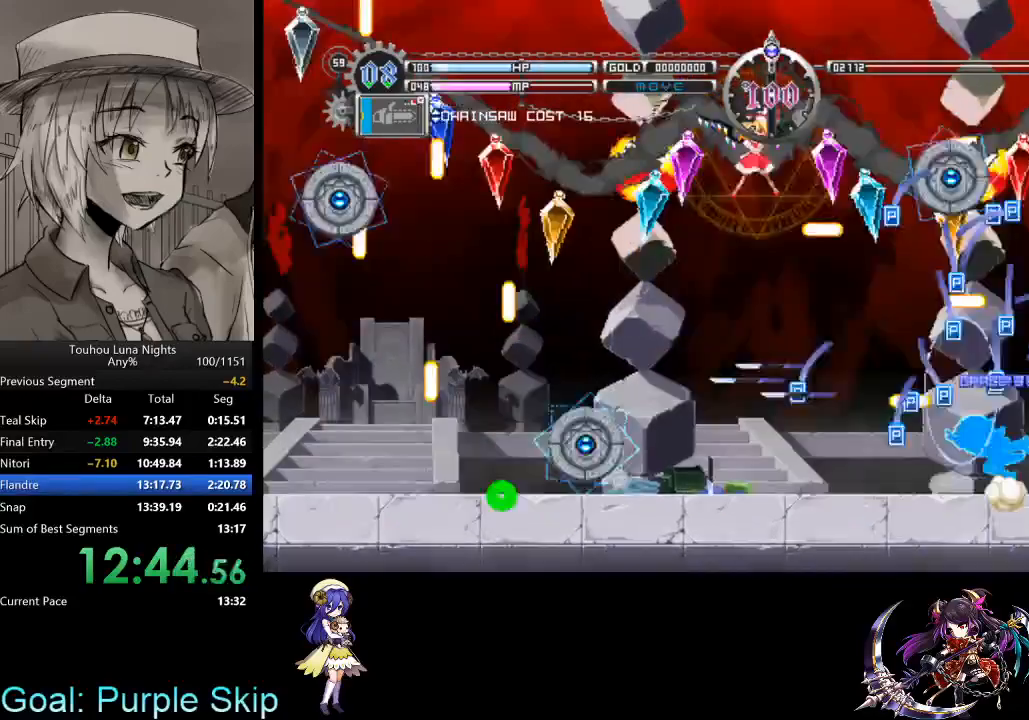
{"keys": ["s"], "events": [[100, "left", "up"], [133, "z", "down"], [233, "z", "up"], [367, "c", "down"], [467, "c", "up"], [467, "s", "down"]]}
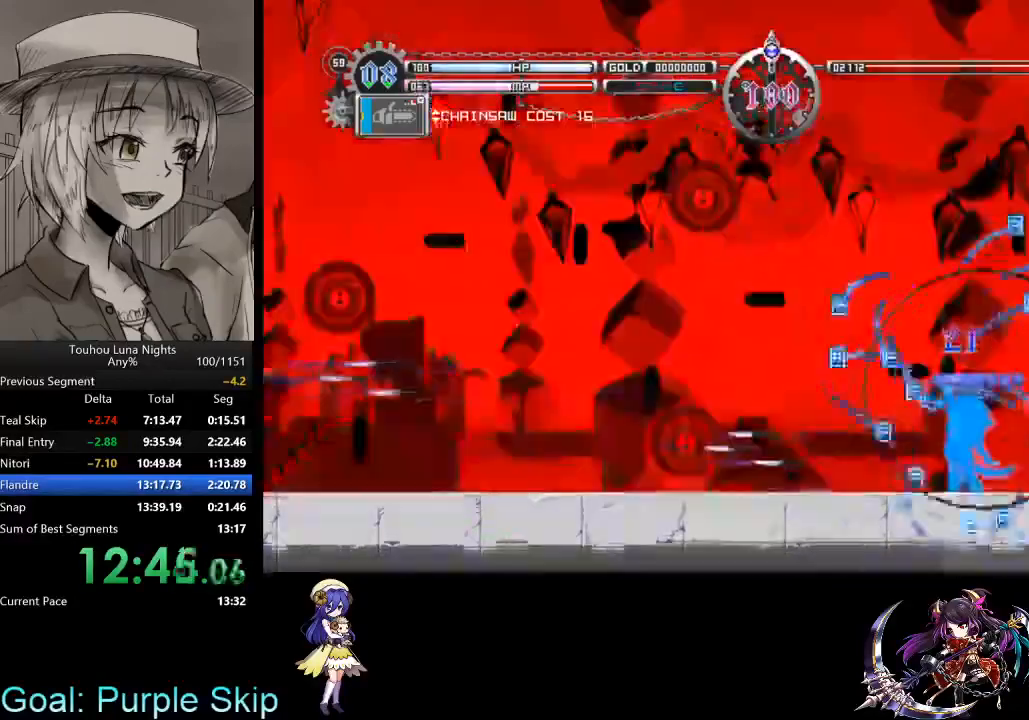
{"keys": ["s"], "events": [[67, "s", "up"], [100, "s", "down"], [233, "s", "up"], [300, "s", "down"], [367, "s", "up"], [467, "s", "down"]]}
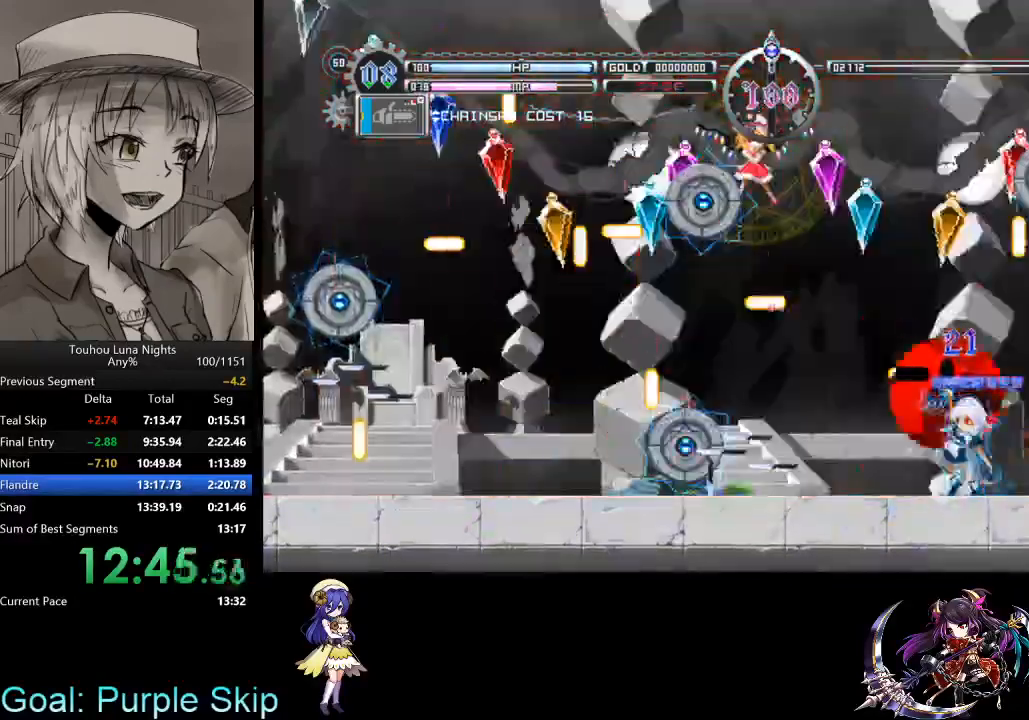
{"keys": ["s"], "events": [[33, "left", "down"], [67, "s", "up"], [100, "left", "up"], [167, "s", "down"], [267, "s", "up"], [300, "s", "down"], [400, "s", "up"], [433, "s", "down"]]}
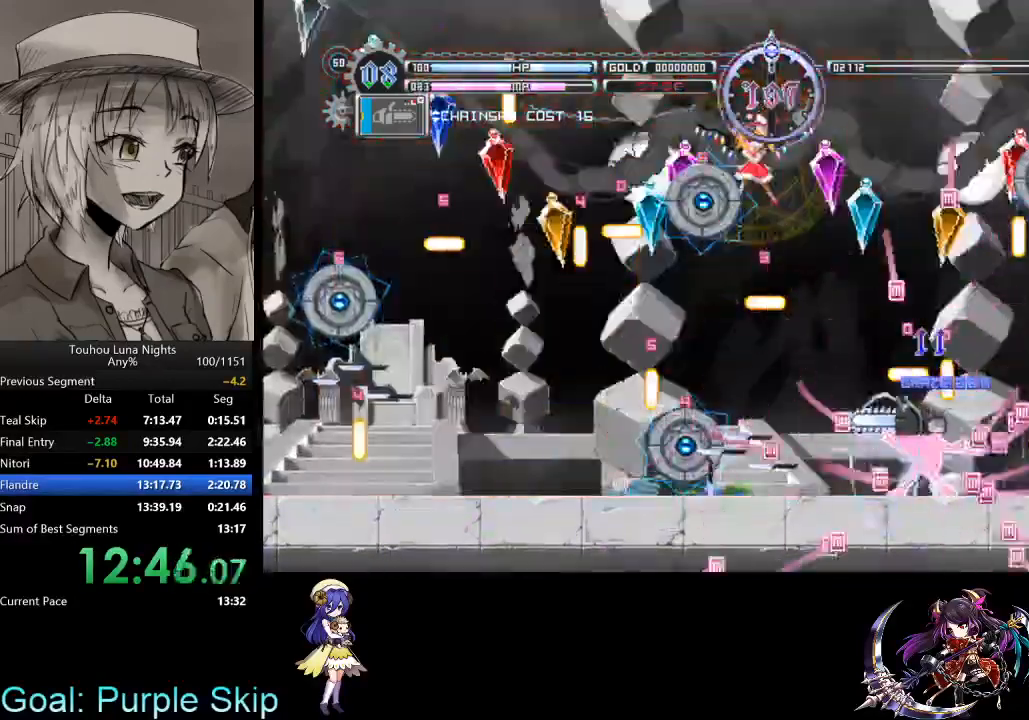
{"keys": ["c"], "events": [[33, "s", "up"], [133, "s", "down"], [233, "s", "up"], [267, "s", "down"], [333, "c", "down"], [367, "c", "up"], [367, "s", "up"], [467, "c", "down"]]}
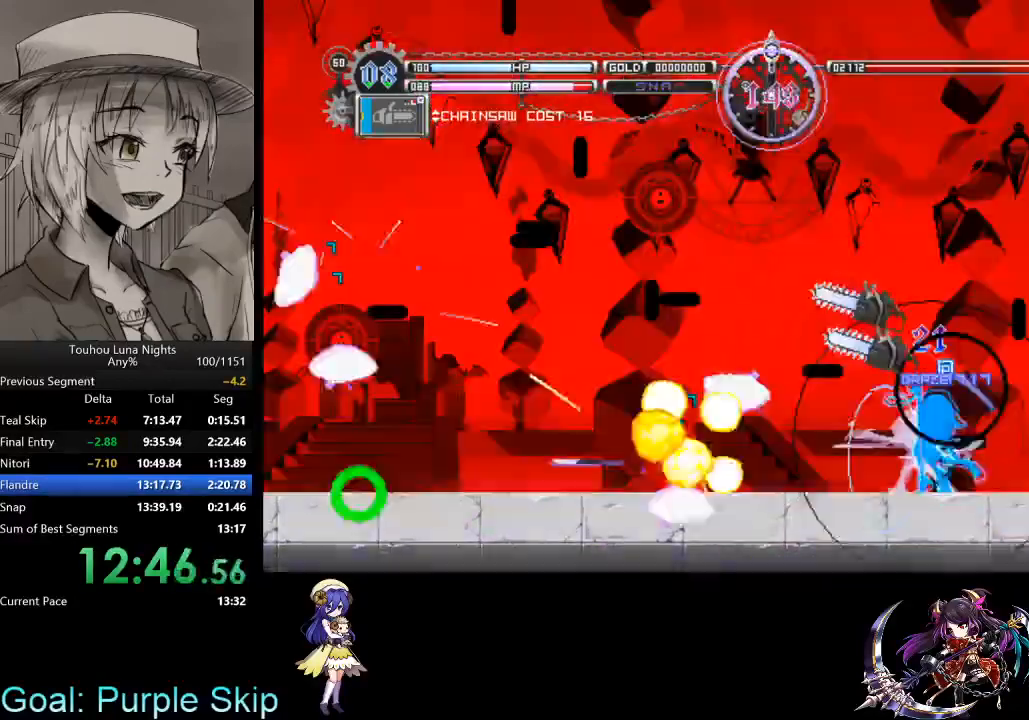
{"keys": [], "events": [[67, "c", "up"], [67, "s", "down"], [133, "s", "up"], [200, "s", "down"], [300, "s", "up"], [400, "s", "down"], [467, "s", "up"]]}
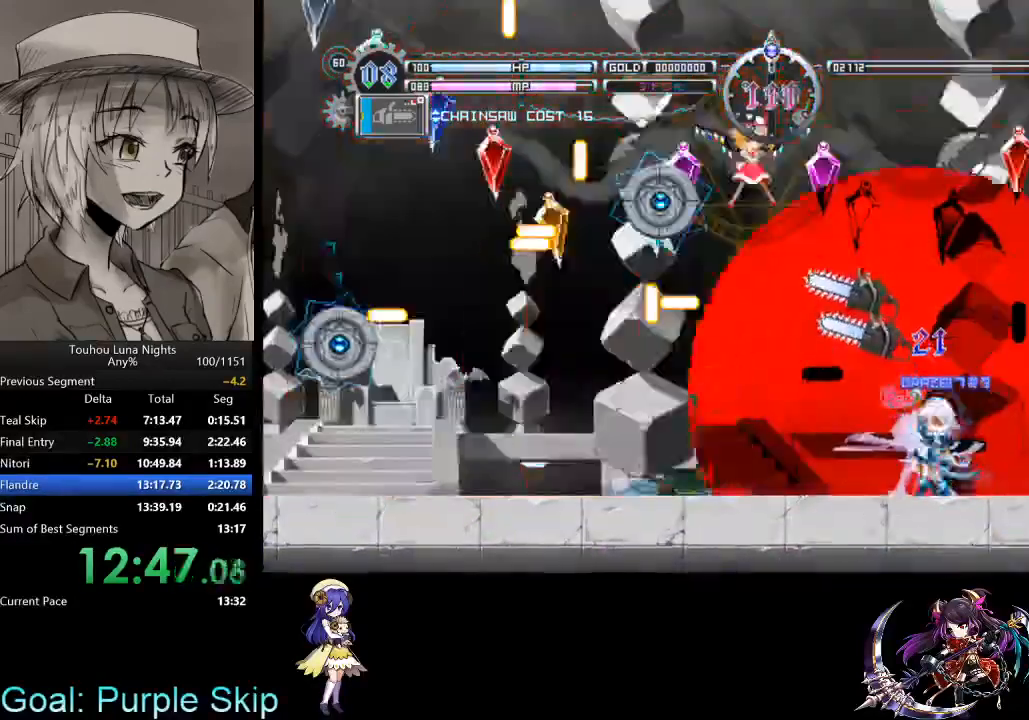
{"keys": [], "events": [[67, "s", "down"], [167, "s", "up"], [200, "s", "down"], [300, "s", "up"], [400, "s", "down"], [500, "s", "up"]]}
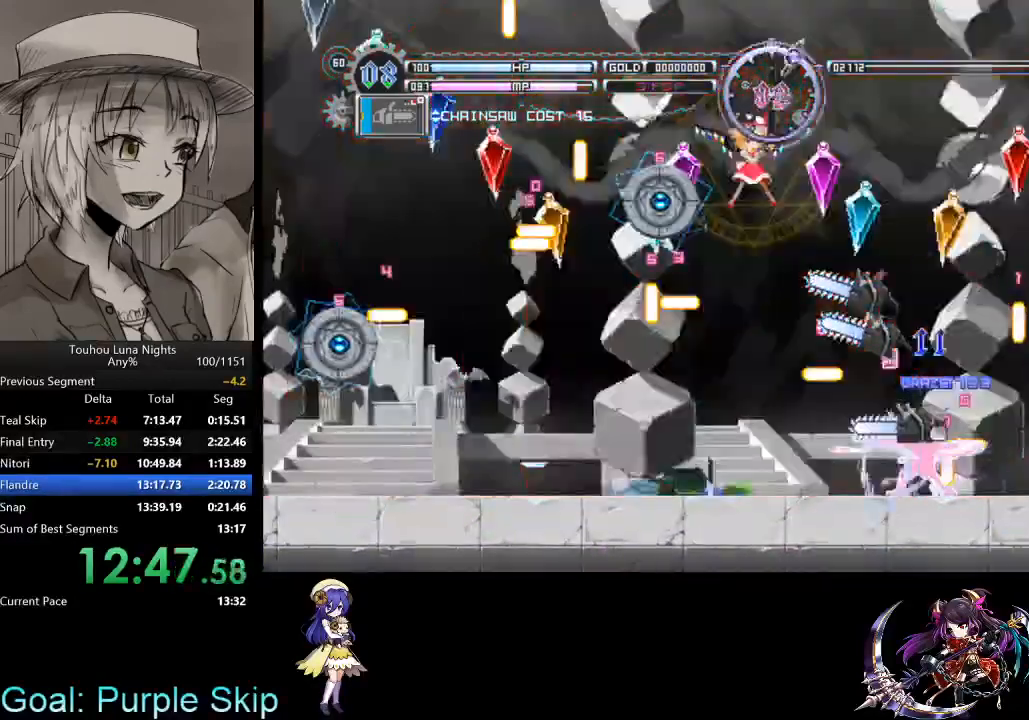
{"keys": ["down"], "events": [[100, "s", "down"], [167, "s", "up"], [233, "s", "down"], [333, "s", "up"], [400, "down", "down"]]}
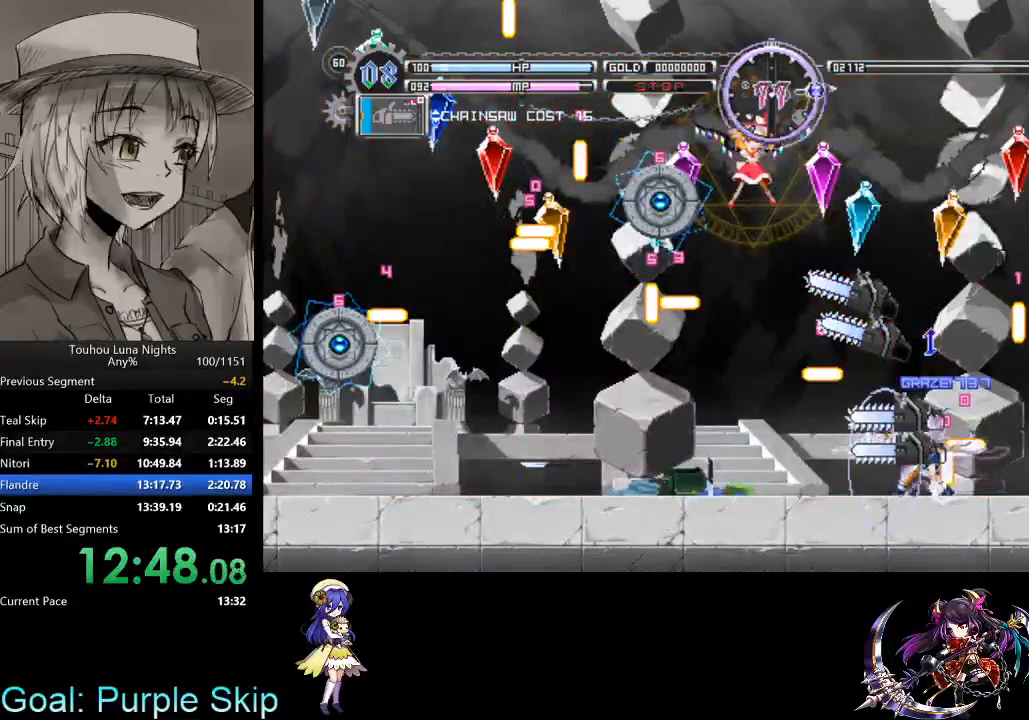
{"keys": ["down"], "events": [[300, "c", "down"], [367, "c", "up"]]}
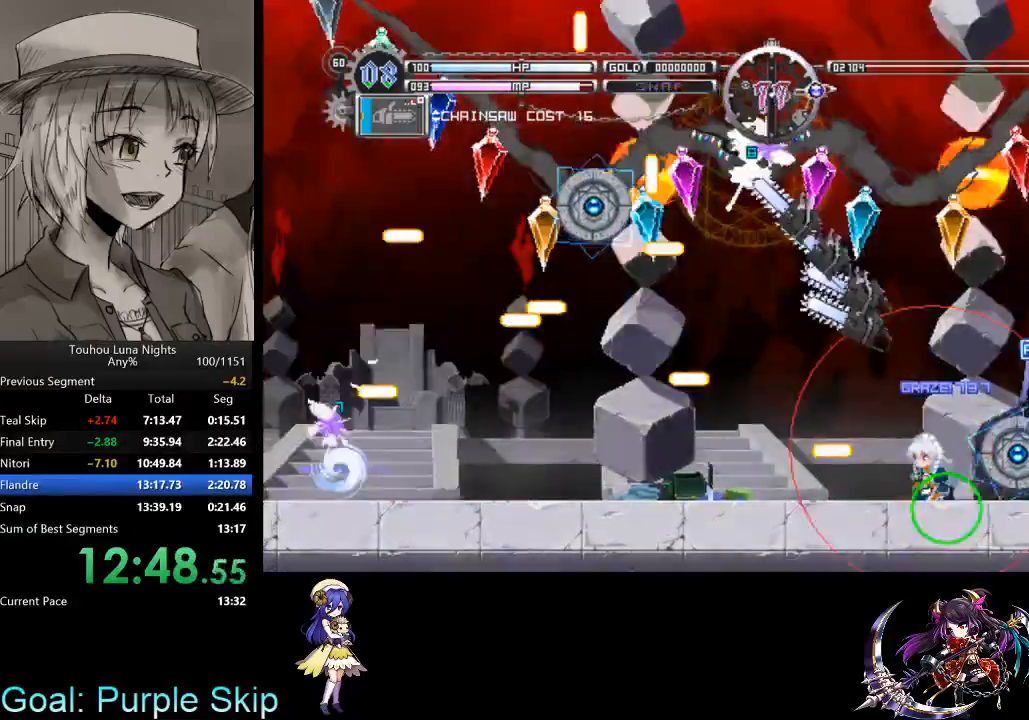
{"keys": ["s"], "events": [[33, "c", "down"], [33, "down", "up"], [100, "c", "up"], [167, "s", "down"], [267, "s", "up"], [300, "s", "down"], [433, "s", "up"], [500, "s", "down"]]}
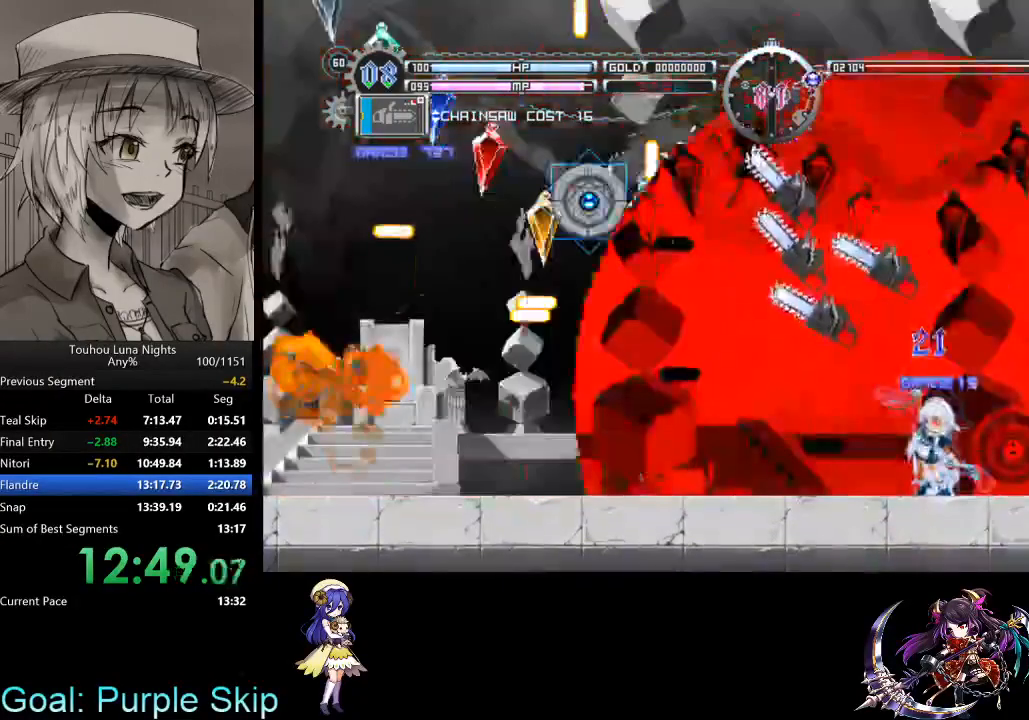
{"keys": ["s"], "events": [[100, "s", "up"], [167, "left", "down"], [167, "s", "down"], [233, "left", "up"], [267, "s", "up"], [333, "s", "down"], [400, "s", "up"], [500, "s", "down"]]}
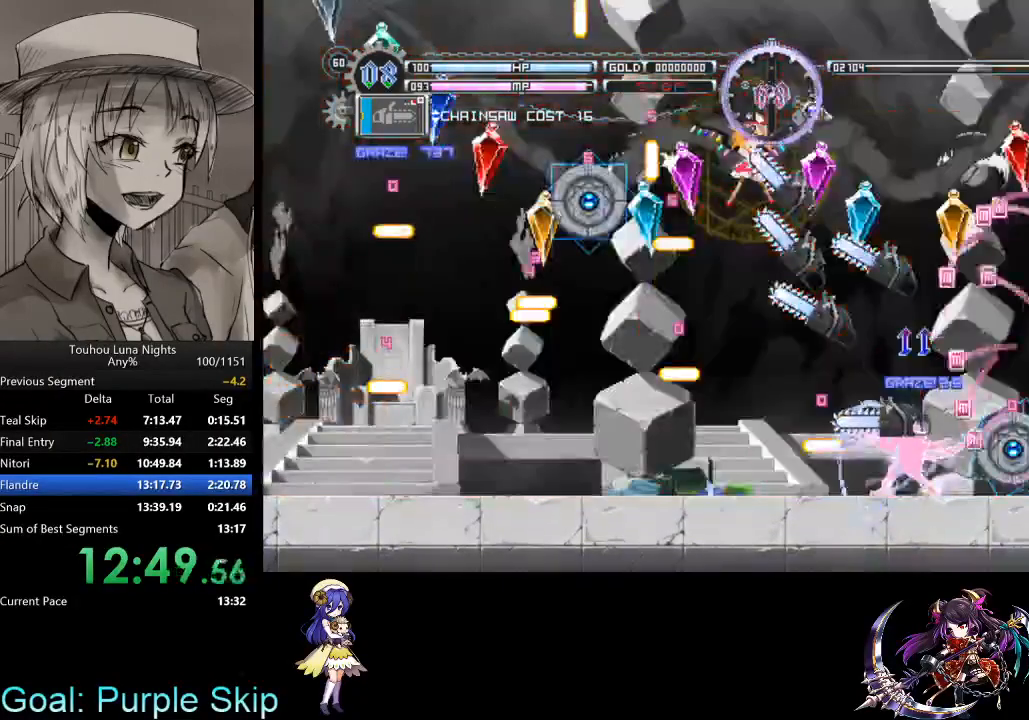
{"keys": ["s"], "events": [[100, "s", "up"], [200, "s", "down"], [233, "c", "down"], [300, "c", "up"], [300, "s", "up"], [333, "x", "down"], [400, "s", "down"], [467, "x", "up"]]}
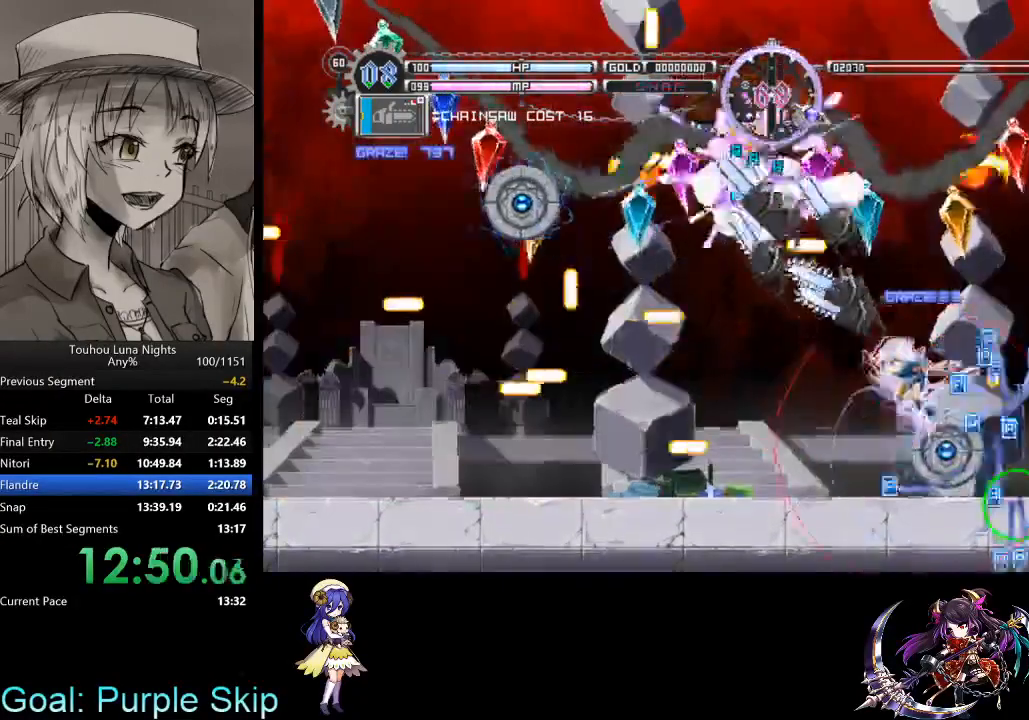
{"keys": [], "events": [[33, "s", "up"], [133, "s", "down"], [200, "s", "up"], [267, "s", "down"], [367, "s", "up"], [400, "s", "down"], [500, "s", "up"]]}
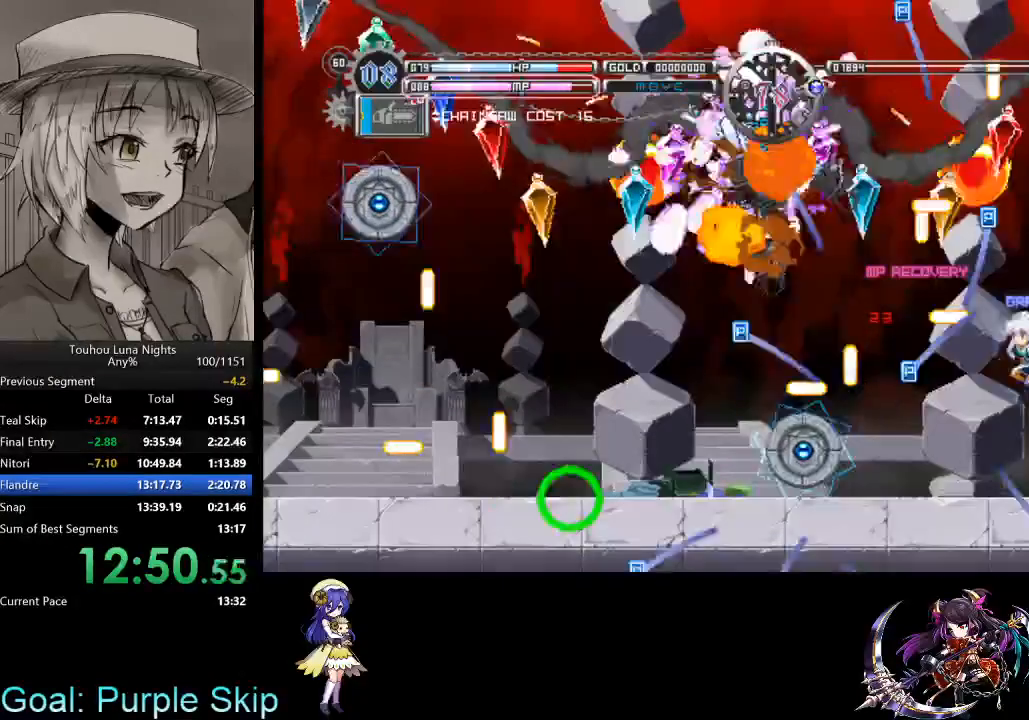
{"keys": ["left"], "events": [[33, "left", "down"], [100, "s", "down"], [133, "s", "up"], [233, "s", "down"], [333, "s", "up"], [367, "s", "down"], [467, "s", "up"]]}
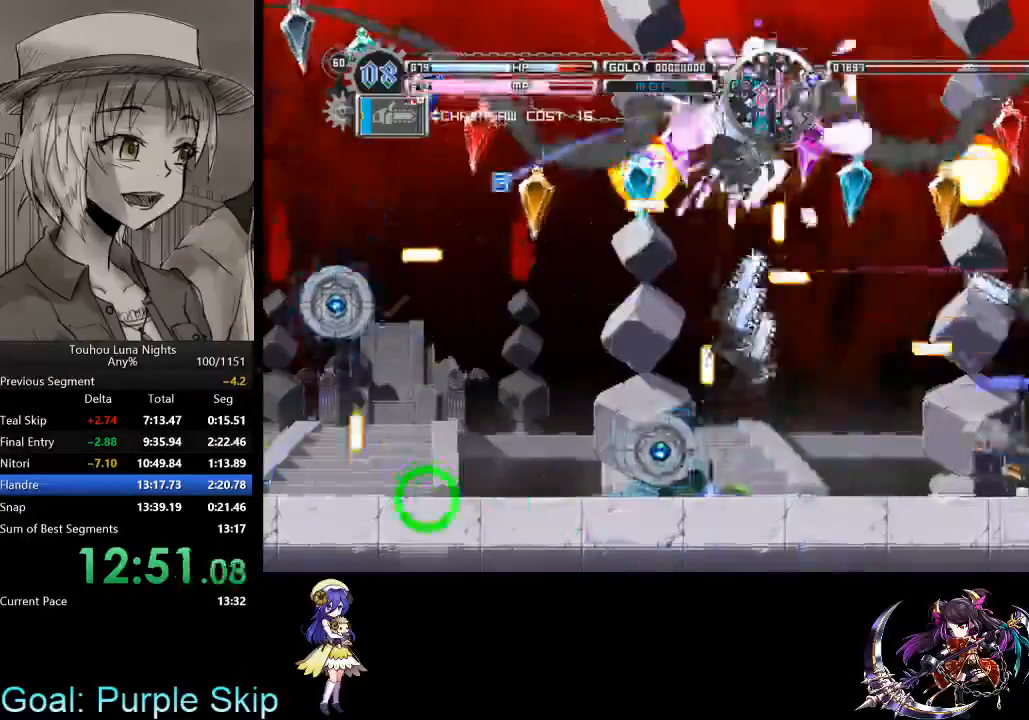
{"keys": [], "events": [[67, "s", "down"], [100, "s", "up"], [133, "left", "up"], [200, "s", "down"], [300, "s", "up"], [367, "s", "down"], [467, "s", "up"]]}
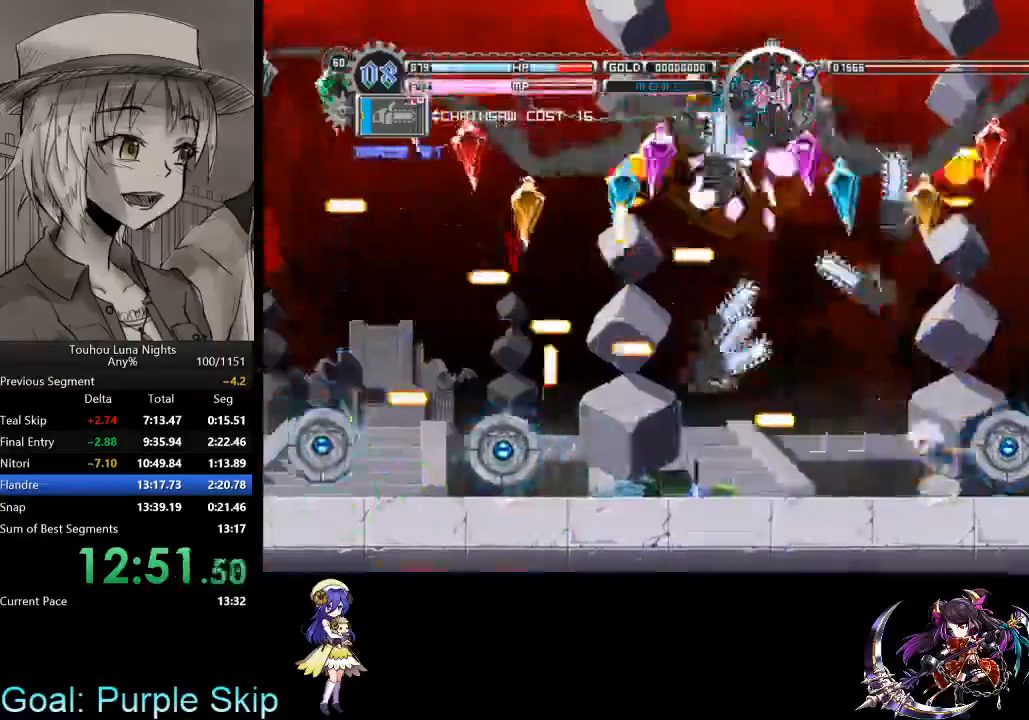
{"keys": ["left"], "events": [[33, "left", "down"], [67, "c", "down"], [100, "left", "up"], [167, "c", "up"], [167, "s", "down"], [267, "s", "up"], [367, "left", "down"], [367, "s", "down"], [433, "s", "up"]]}
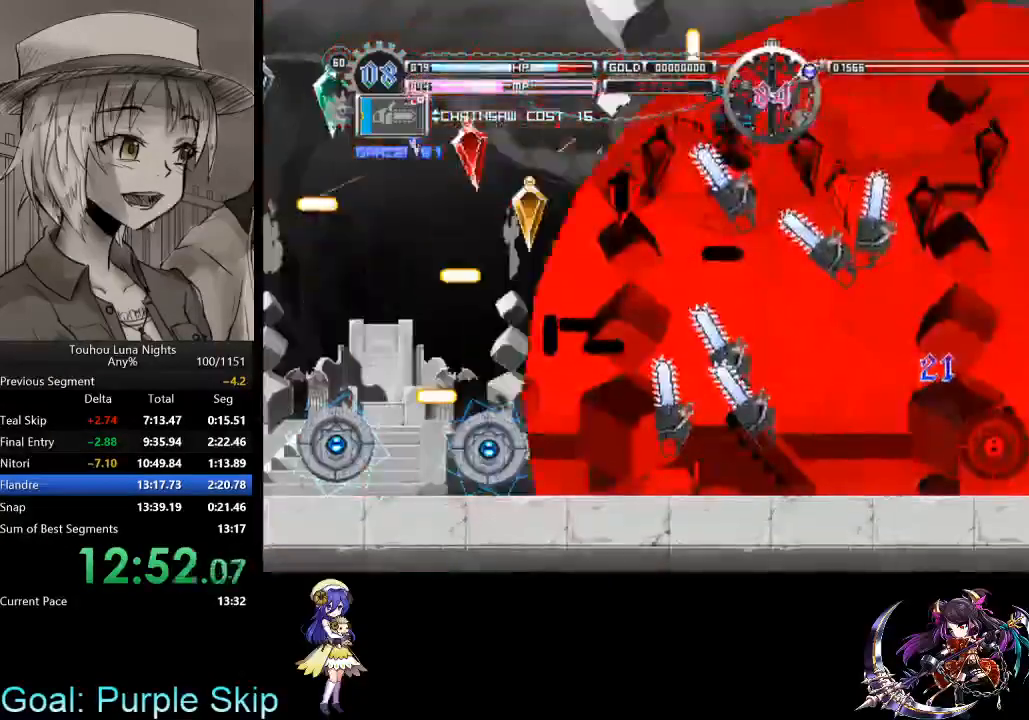
{"keys": [], "events": [[33, "s", "down"], [133, "s", "up"], [233, "s", "down"], [267, "left", "up"], [333, "s", "up"], [367, "s", "down"], [467, "s", "up"]]}
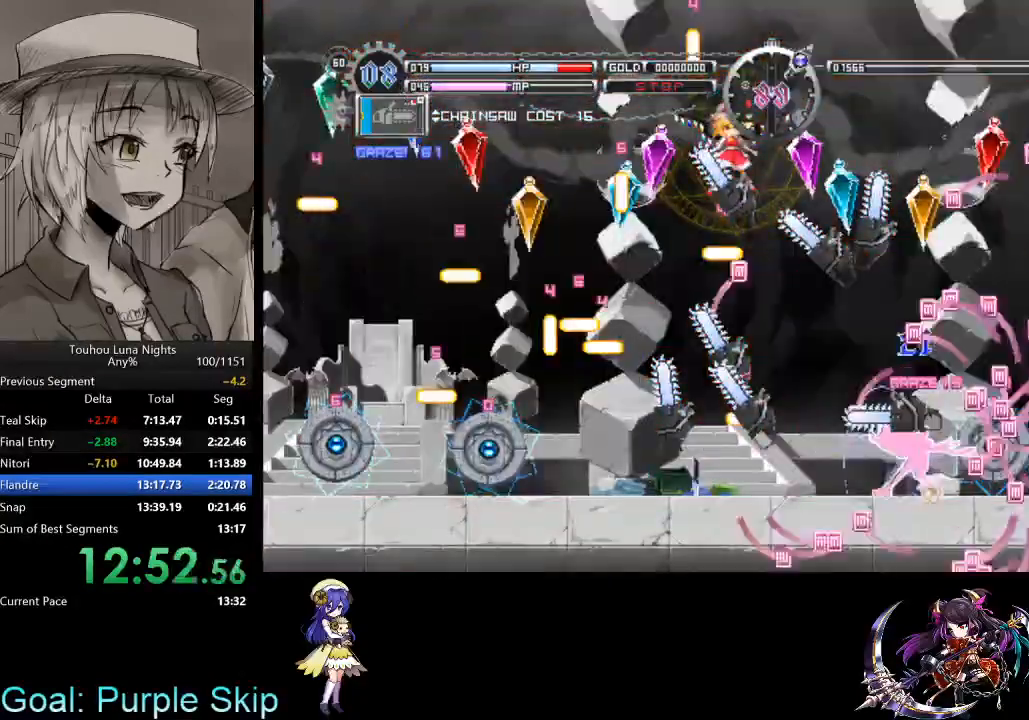
{"keys": [], "events": [[67, "s", "down"], [133, "s", "up"], [200, "s", "down"], [333, "s", "up"], [400, "c", "down"], [467, "c", "up"]]}
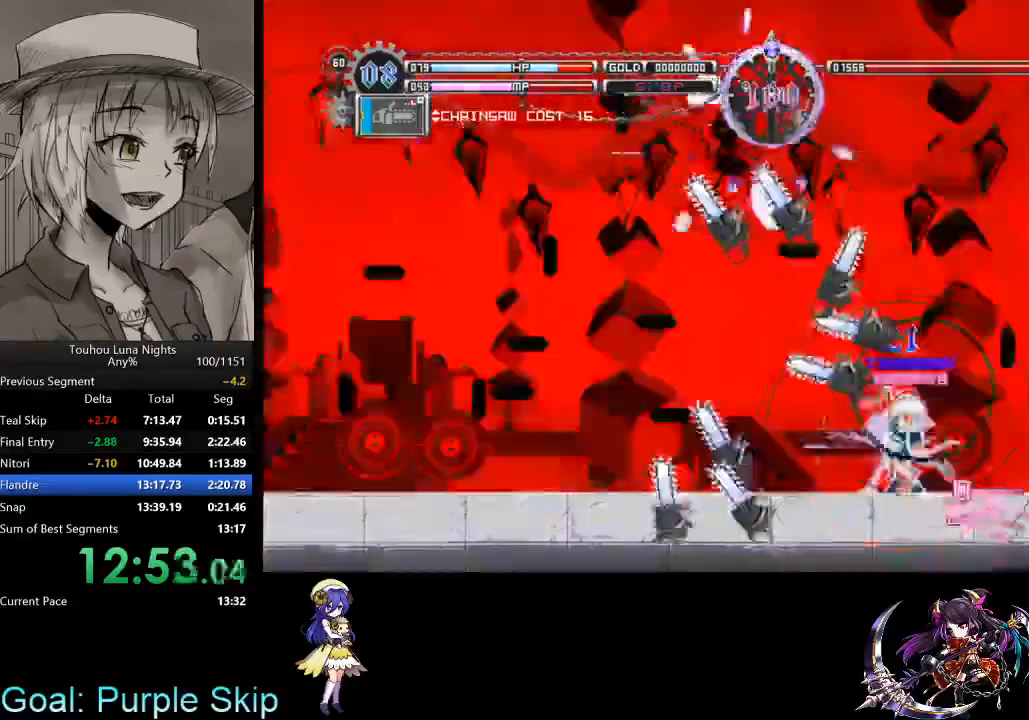
{"keys": [], "events": [[33, "c", "down"], [100, "c", "up"], [167, "s", "down"], [300, "s", "up"], [367, "s", "down"], [433, "s", "up"]]}
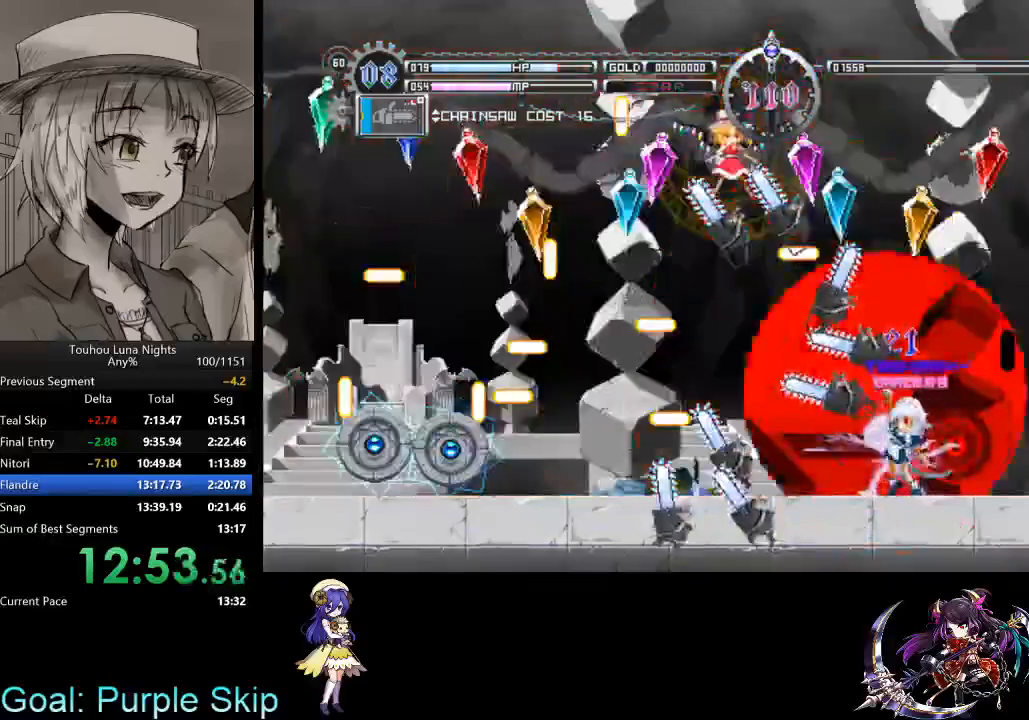
{"keys": [], "events": [[33, "s", "down"], [133, "s", "up"], [167, "left", "down"], [233, "left", "up"], [233, "s", "down"], [333, "s", "up"], [367, "s", "down"], [467, "s", "up"]]}
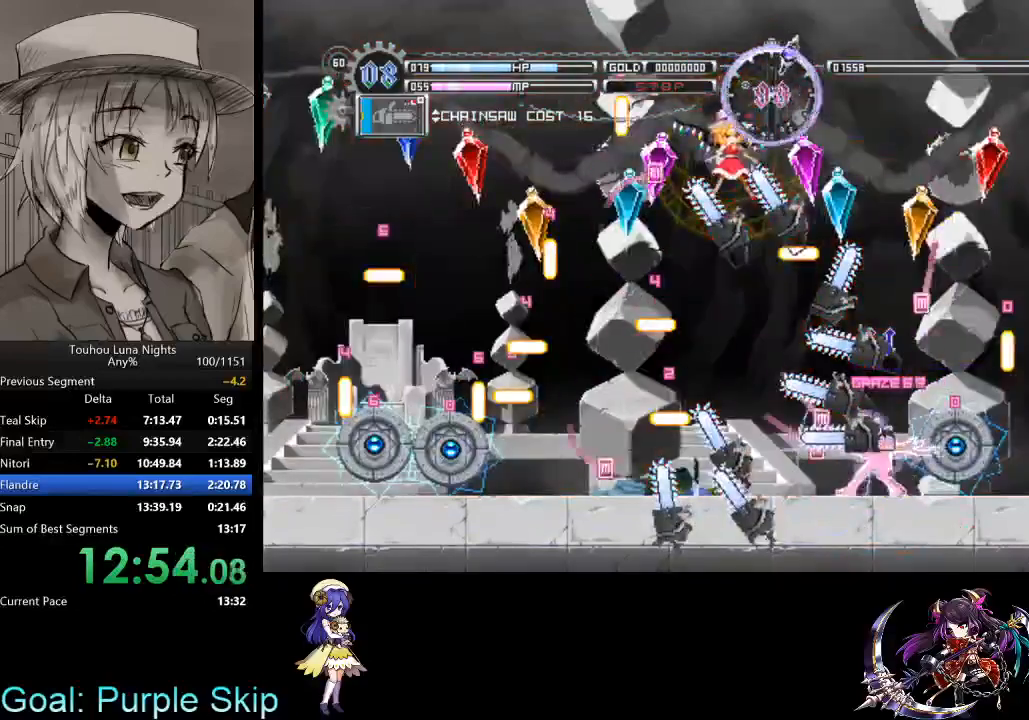
{"keys": ["c", "x"], "events": [[67, "s", "down"], [100, "s", "up"], [333, "c", "down"], [367, "x", "down"]]}
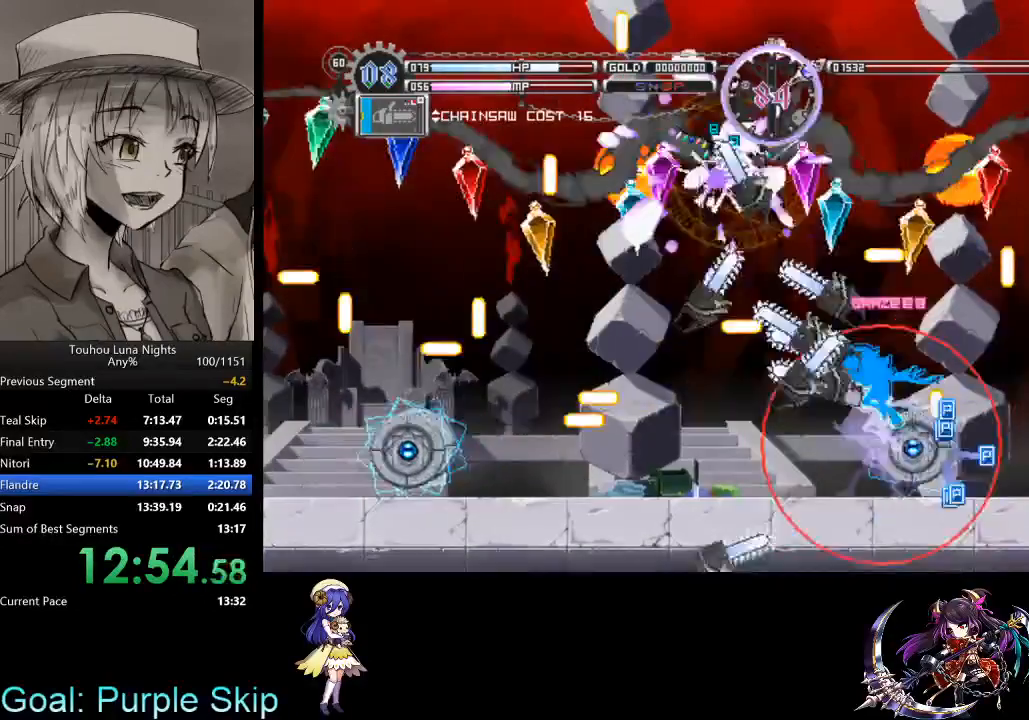
{"keys": ["s"], "events": [[33, "c", "up"], [67, "x", "up"], [167, "s", "down"], [267, "s", "up"], [300, "s", "down"], [400, "s", "up"], [500, "s", "down"]]}
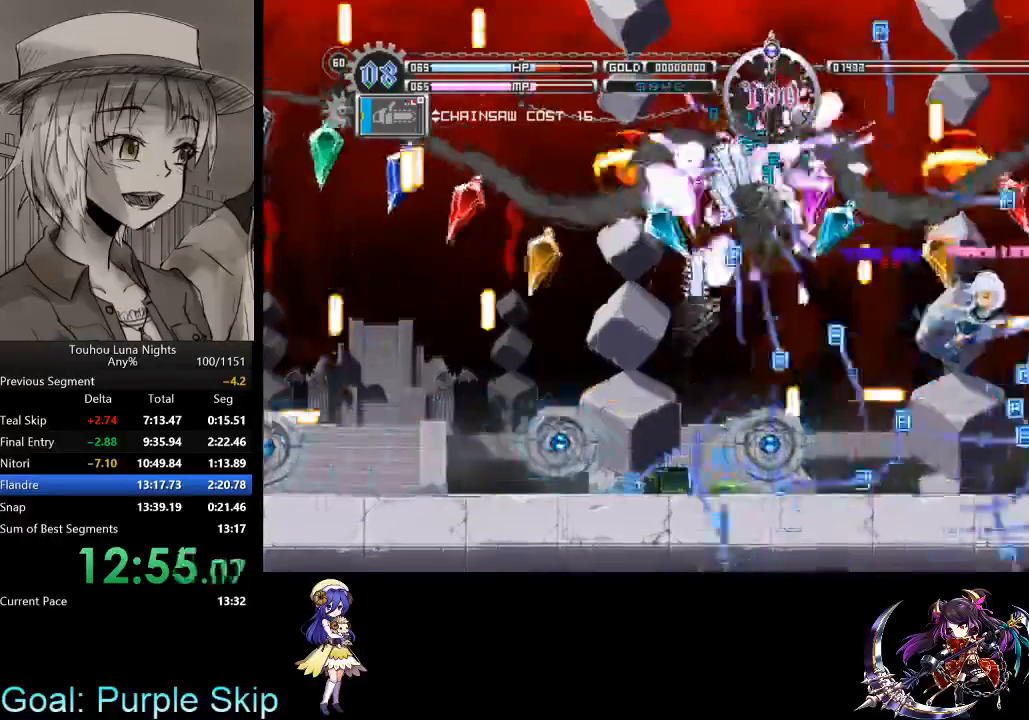
{"keys": ["left", "s"], "events": [[33, "left", "down"], [100, "s", "up"], [133, "s", "down"], [233, "s", "up"], [267, "s", "down"], [367, "s", "up"], [400, "s", "down"]]}
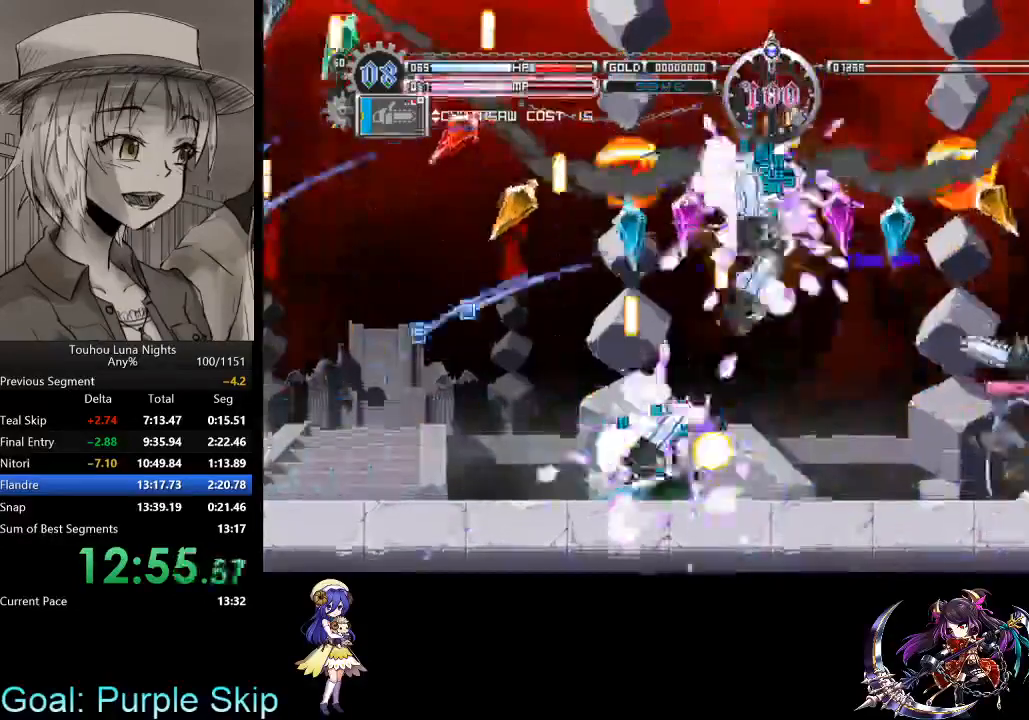
{"keys": ["left", "s"], "events": [[67, "s", "up"], [100, "c", "down"], [200, "c", "up"], [233, "left", "up"], [233, "s", "down"], [333, "s", "up"], [433, "left", "down"], [433, "s", "down"]]}
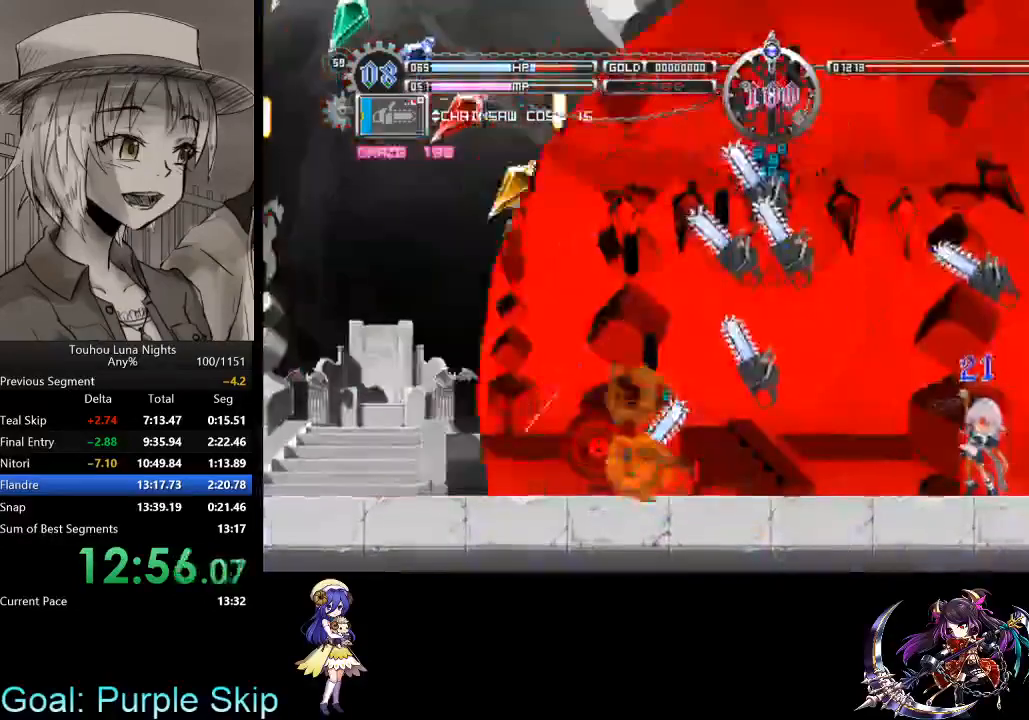
{"keys": ["s"], "events": [[33, "s", "up"], [133, "s", "down"], [200, "s", "up"], [267, "s", "down"], [367, "left", "up"], [400, "s", "up"], [433, "s", "down"]]}
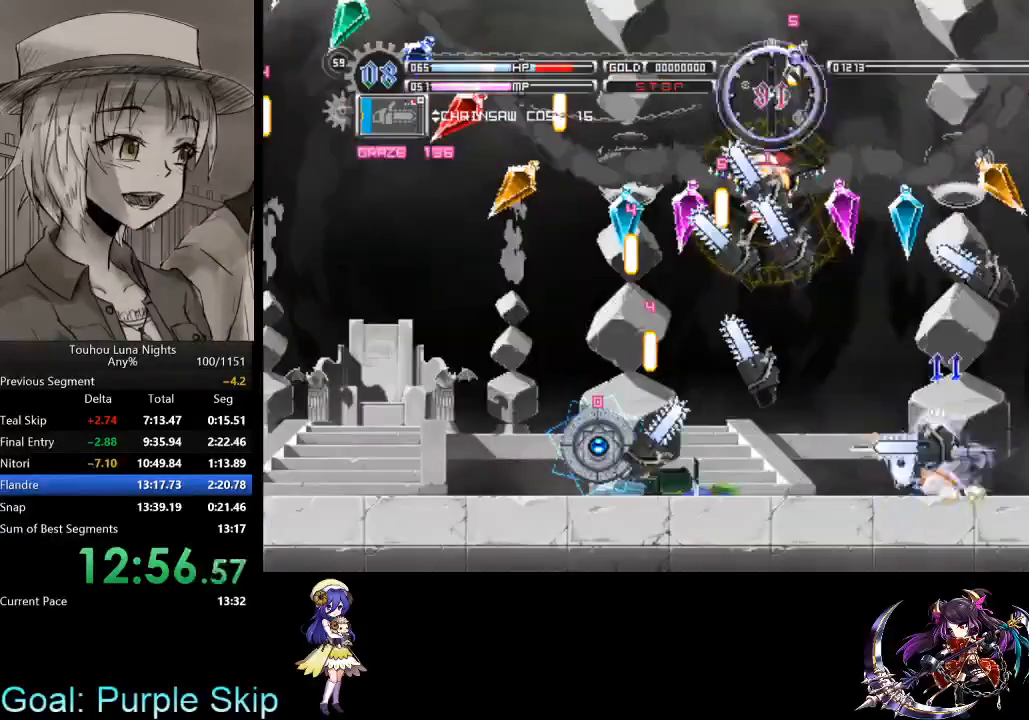
{"keys": [], "events": [[33, "s", "up"], [100, "left", "down"], [100, "s", "down"], [133, "left", "up"], [167, "s", "up"], [267, "s", "down"], [367, "s", "up"], [400, "s", "down"], [467, "c", "down"], [467, "left", "down"], [467, "s", "up"], [500, "c", "up"], [500, "left", "up"]]}